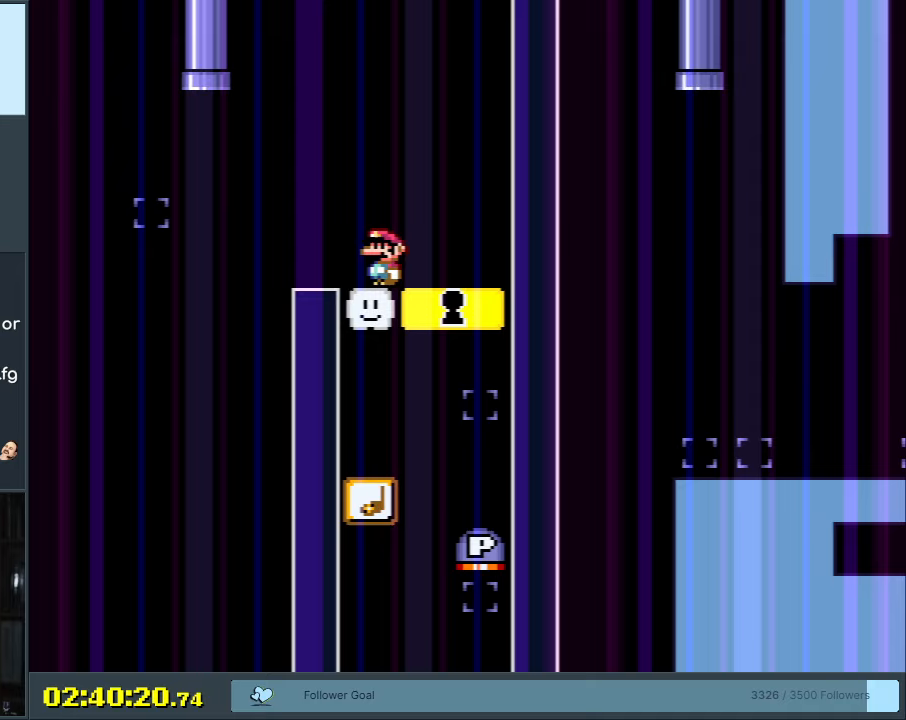
Gameplay with a controller (Nintendo layout); each line is a JSON object with the inputs held at the frame after it. "events" lists button and stick changes between this image and that frame as [ms after this image, input, new state], when the widget could be followed in between. Not read: L3 R3.
{"buttons": ["Y"], "events": []}
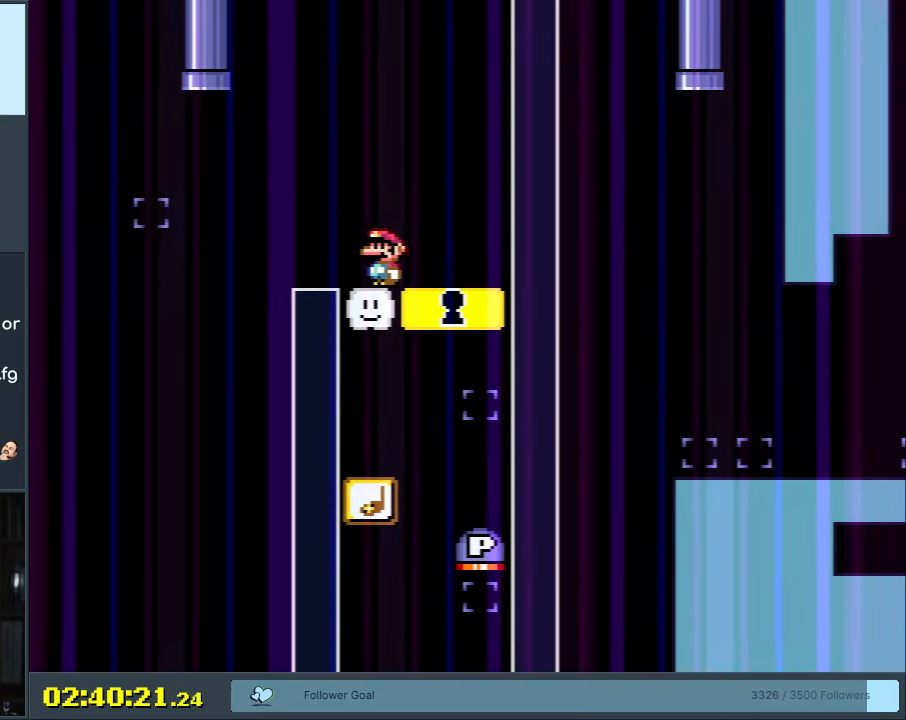
{"buttons": ["Y"], "events": []}
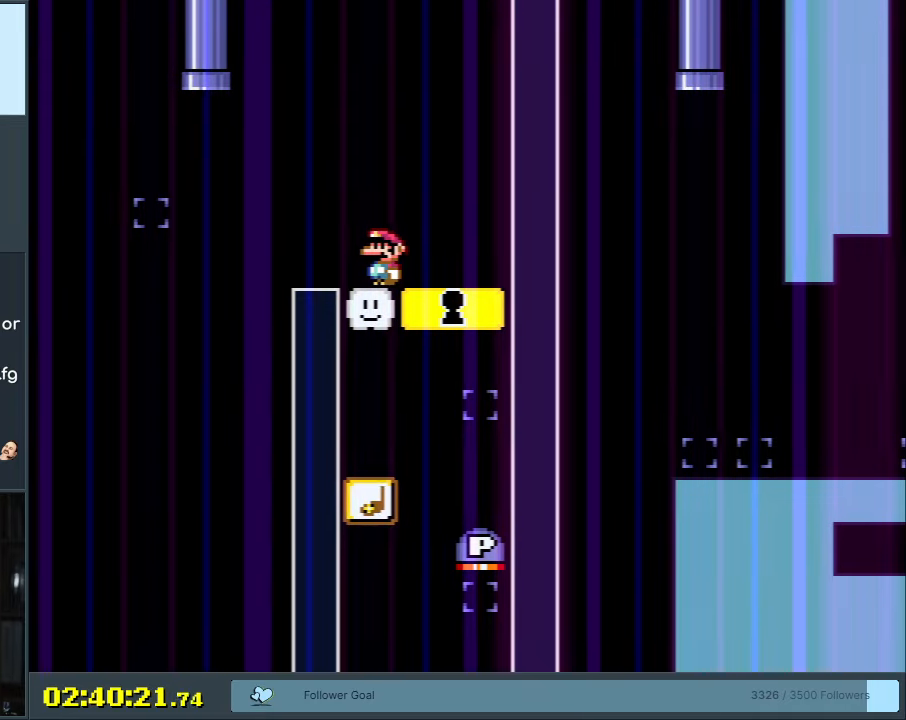
{"buttons": ["Y"], "events": []}
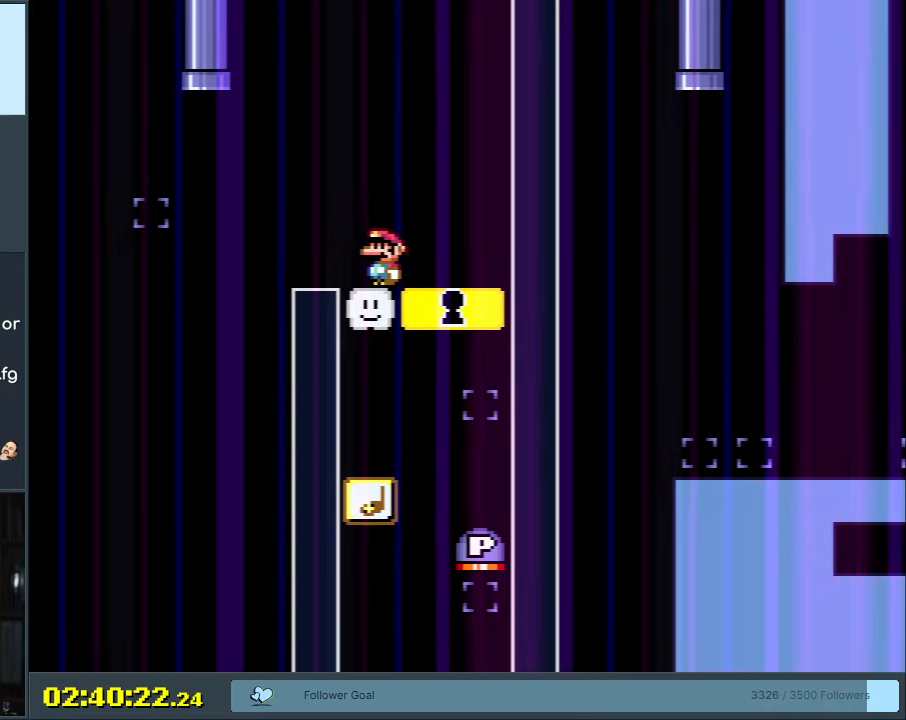
{"buttons": ["Y"], "events": []}
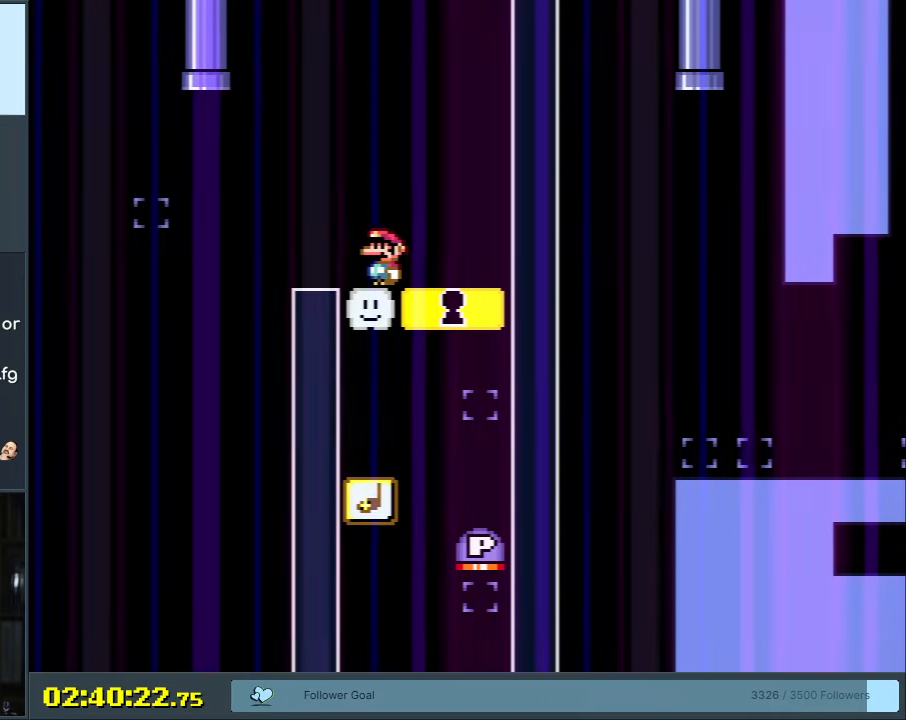
{"buttons": ["Y"], "events": []}
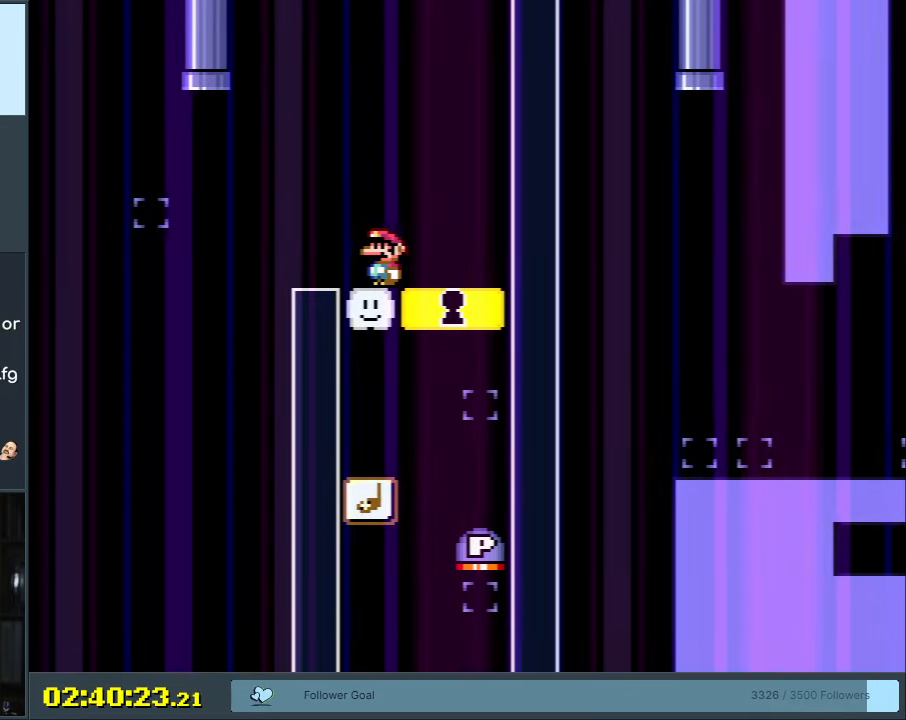
{"buttons": ["B", "Y", "DPAD_LEFT"], "events": [[150, "DPAD_LEFT", "down"], [483, "B", "down"]]}
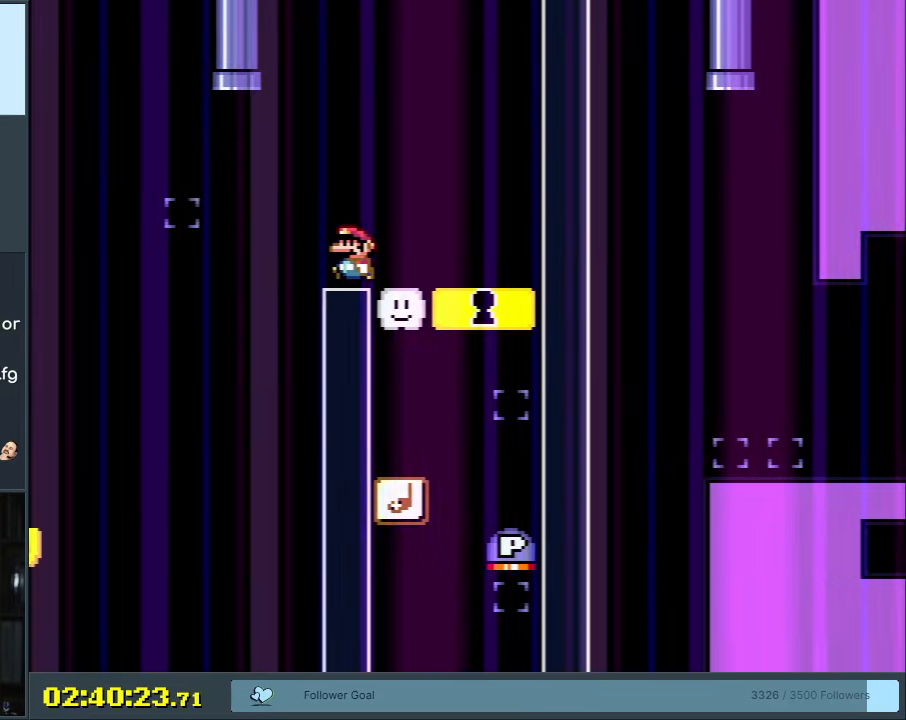
{"buttons": ["B", "Y"], "events": [[133, "DPAD_LEFT", "up"], [283, "DPAD_RIGHT", "down"], [433, "DPAD_RIGHT", "up"]]}
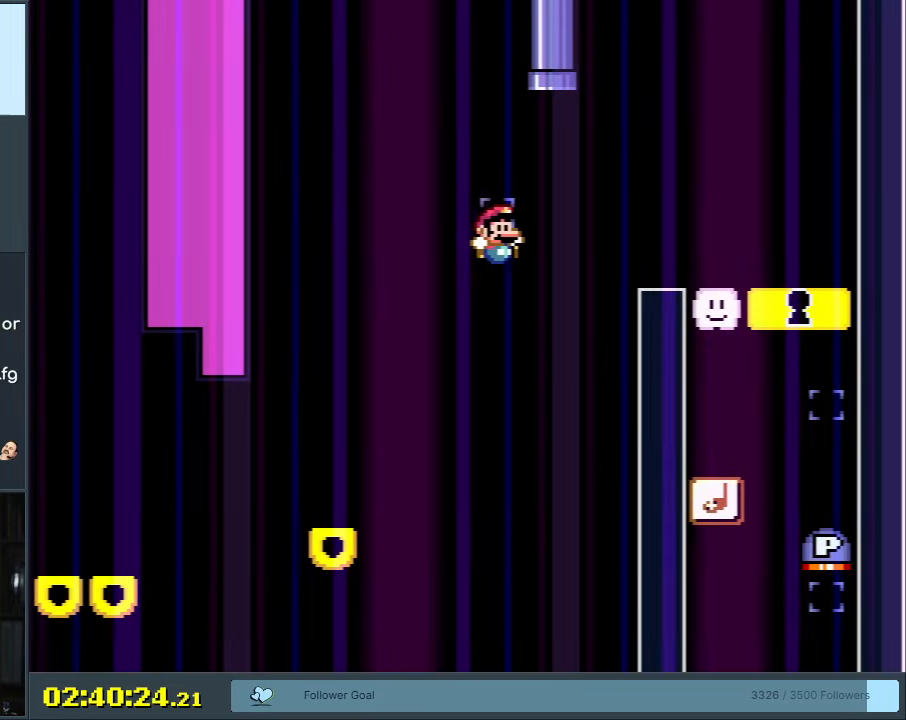
{"buttons": [], "events": [[200, "B", "up"], [417, "Y", "up"]]}
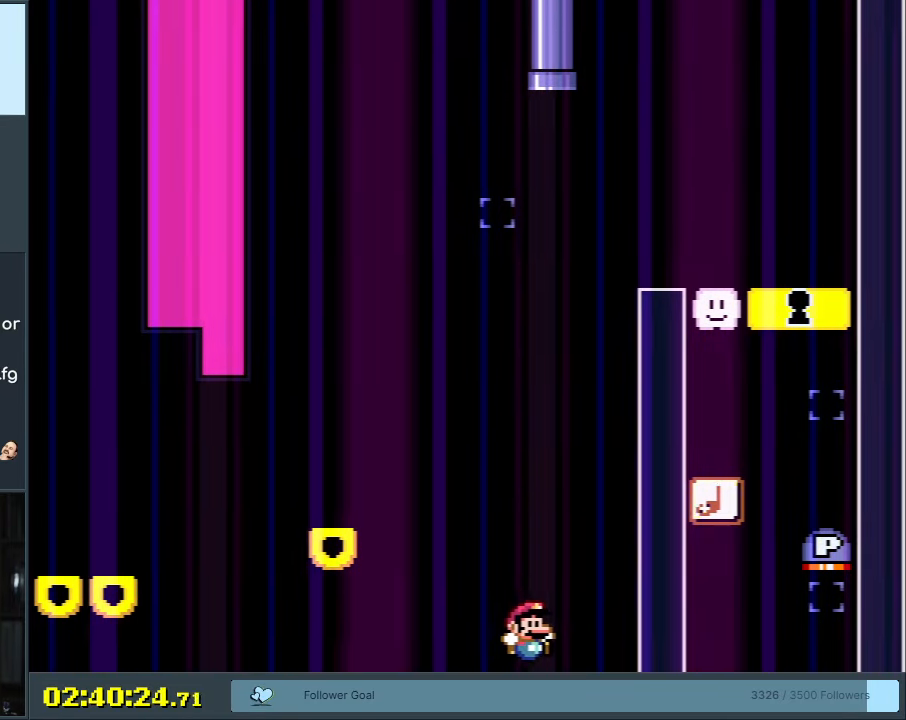
{"buttons": ["A"], "events": [[167, "A", "down"], [283, "A", "up"], [367, "A", "down"], [433, "A", "up"], [500, "A", "down"]]}
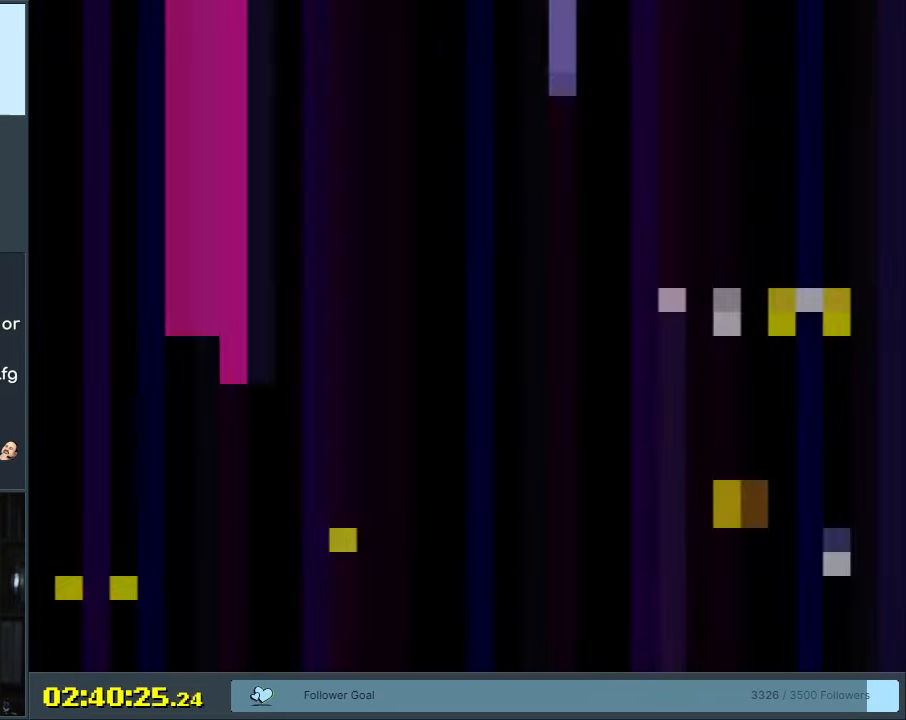
{"buttons": ["Y", "DPAD_RIGHT"], "events": [[117, "A", "up"], [417, "Y", "down"], [467, "DPAD_RIGHT", "down"]]}
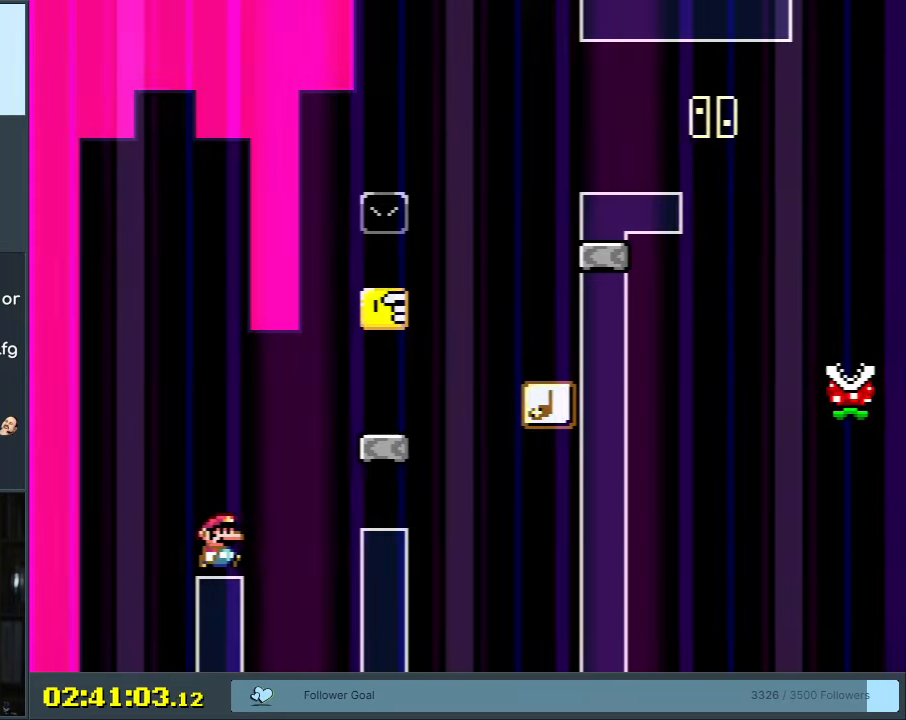
{"buttons": ["Y", "DPAD_LEFT"], "events": [[167, "B", "down"], [383, "DPAD_RIGHT", "up"], [433, "B", "up"], [433, "DPAD_LEFT", "down"]]}
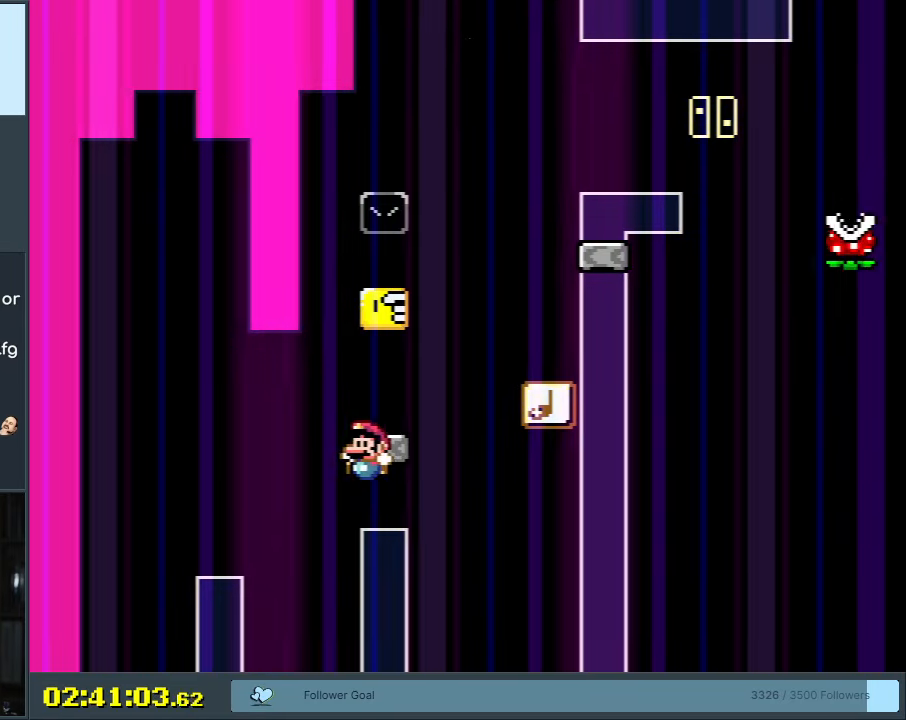
{"buttons": ["B", "Y"], "events": [[83, "DPAD_LEFT", "up"], [117, "B", "down"], [250, "B", "up"], [400, "B", "down"]]}
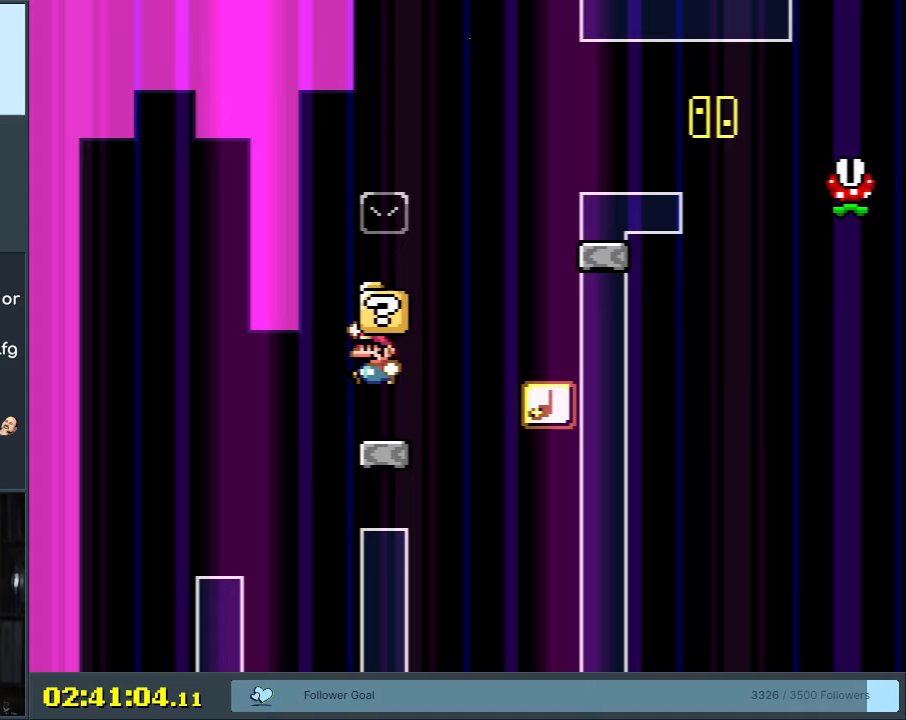
{"buttons": ["B", "Y"], "events": [[33, "B", "up"], [67, "DPAD_RIGHT", "down"], [133, "Y", "up"], [183, "Y", "down"], [233, "B", "down"], [417, "DPAD_RIGHT", "up"]]}
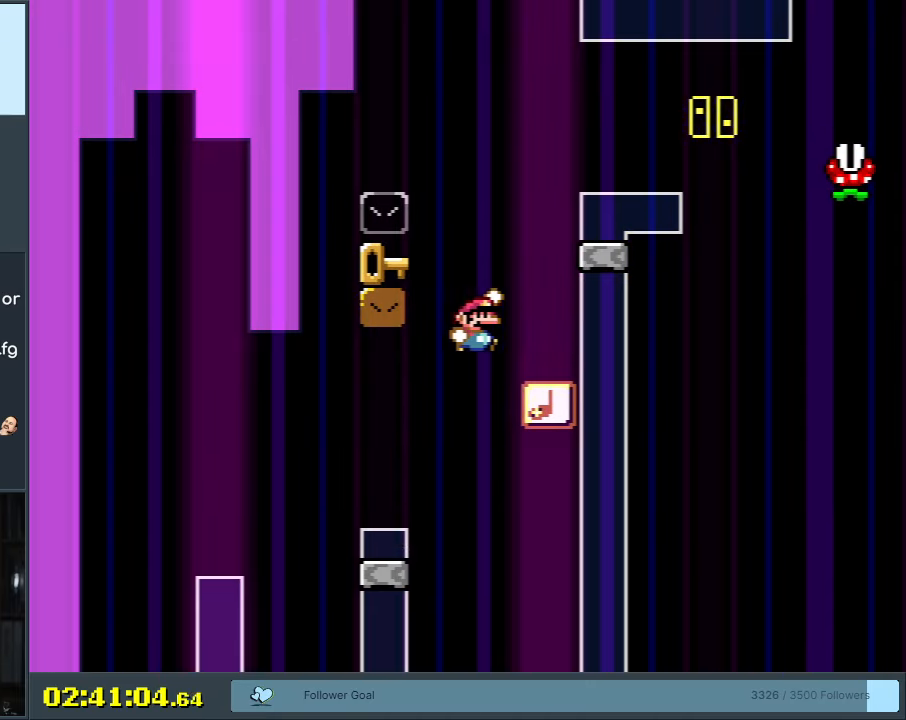
{"buttons": ["B", "Y"], "events": [[33, "DPAD_LEFT", "down"], [383, "DPAD_LEFT", "up"]]}
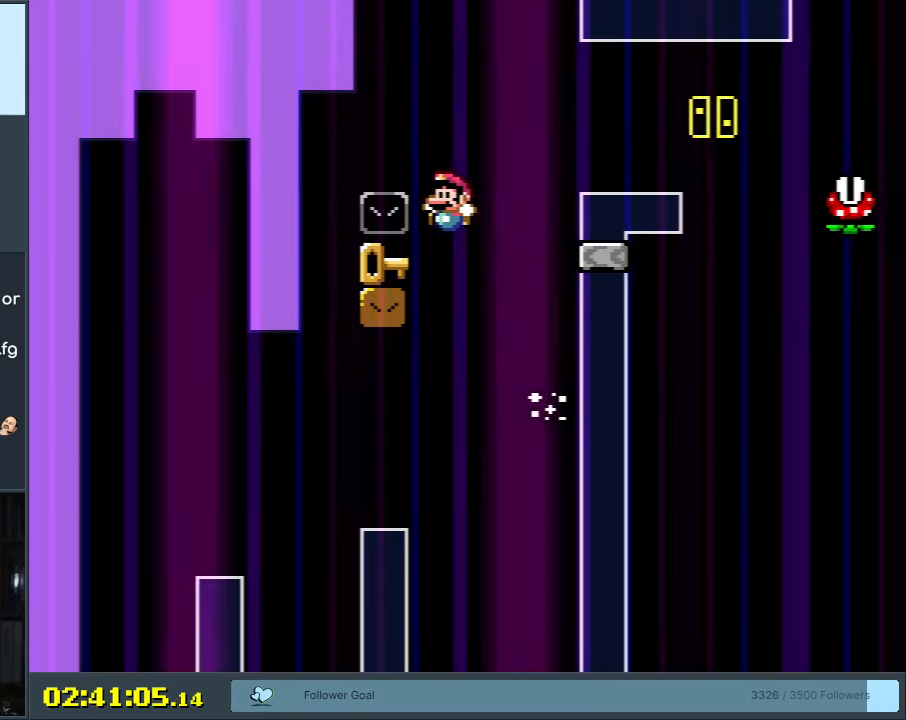
{"buttons": ["A", "X"], "events": [[167, "DPAD_LEFT", "down"], [300, "DPAD_LEFT", "up"], [333, "A", "down"], [367, "X", "down"], [383, "B", "up"], [450, "Y", "up"]]}
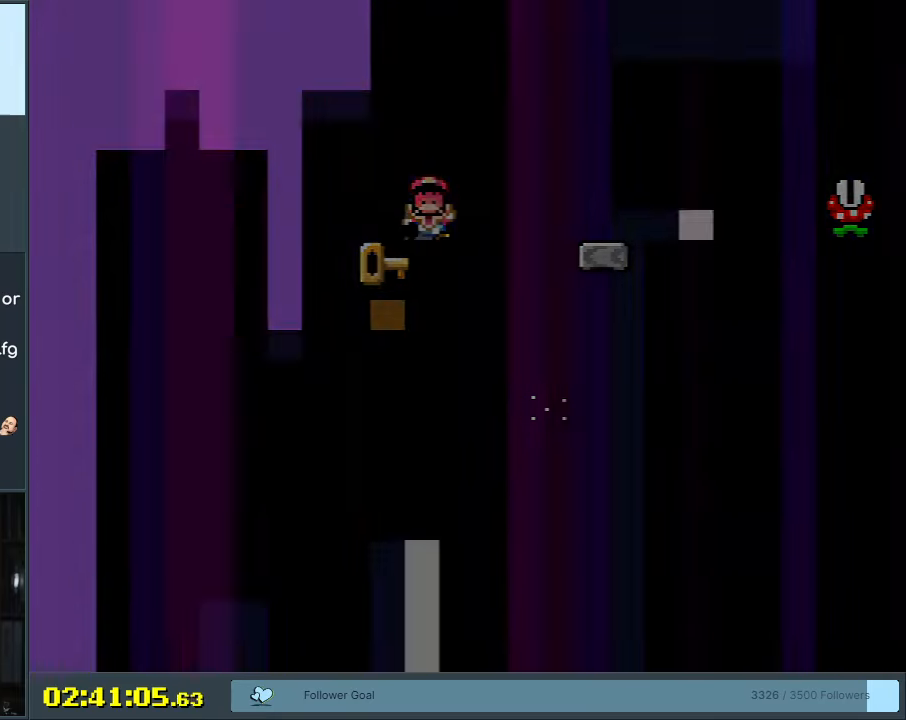
{"buttons": ["B", "Y"], "events": [[33, "A", "up"], [33, "X", "up"], [300, "B", "down"], [317, "Y", "down"]]}
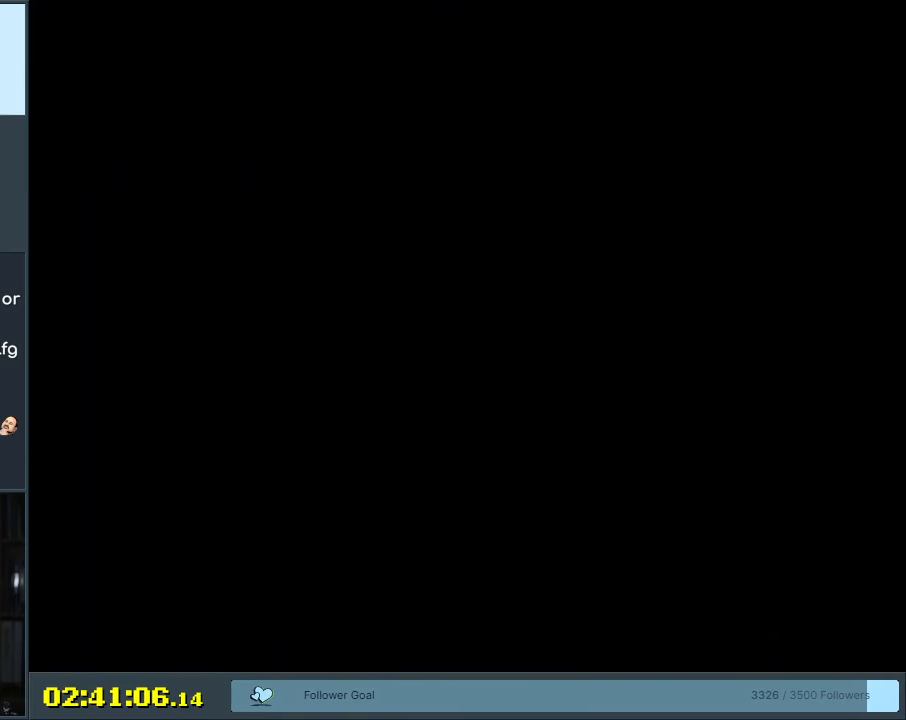
{"buttons": ["B", "Y"], "events": []}
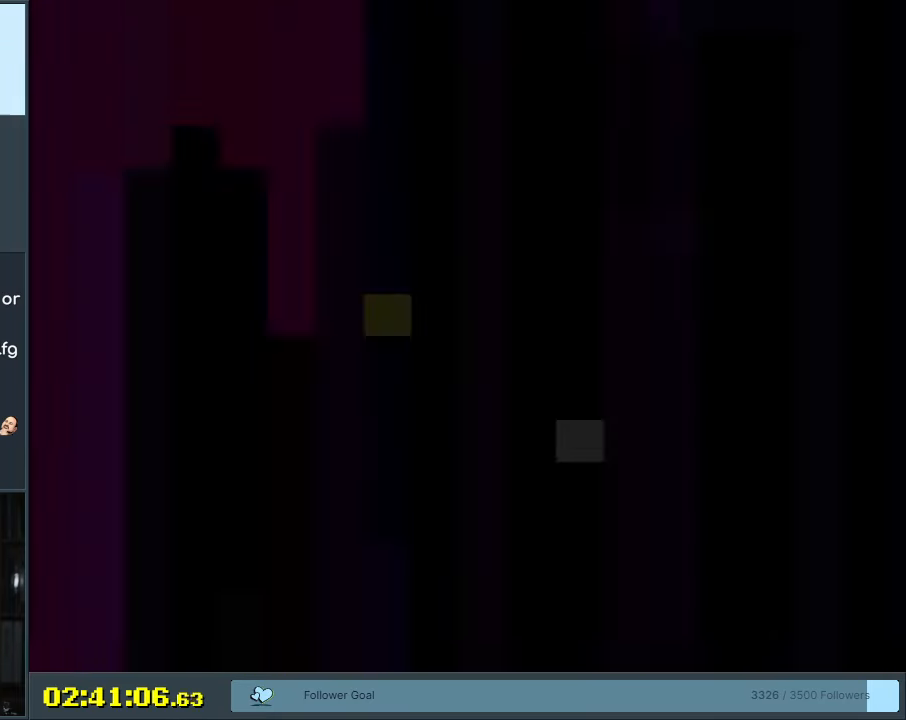
{"buttons": ["B", "Y", "DPAD_RIGHT"], "events": [[217, "B", "up"], [217, "DPAD_RIGHT", "down"], [417, "B", "down"]]}
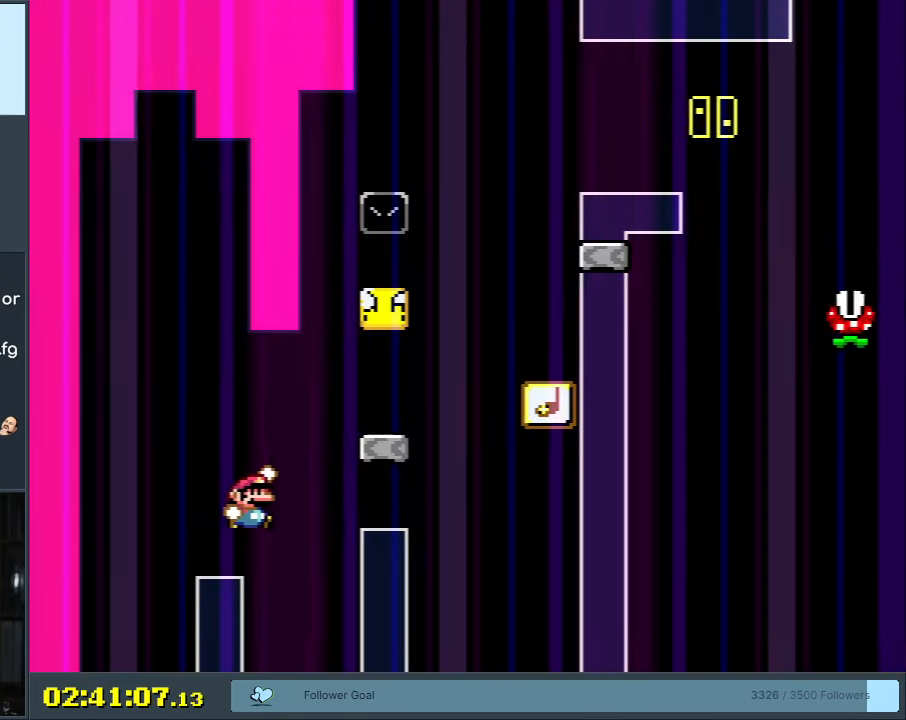
{"buttons": ["B", "Y"], "events": [[167, "B", "up"], [167, "DPAD_RIGHT", "up"], [233, "DPAD_LEFT", "down"], [400, "B", "down"], [400, "DPAD_LEFT", "up"]]}
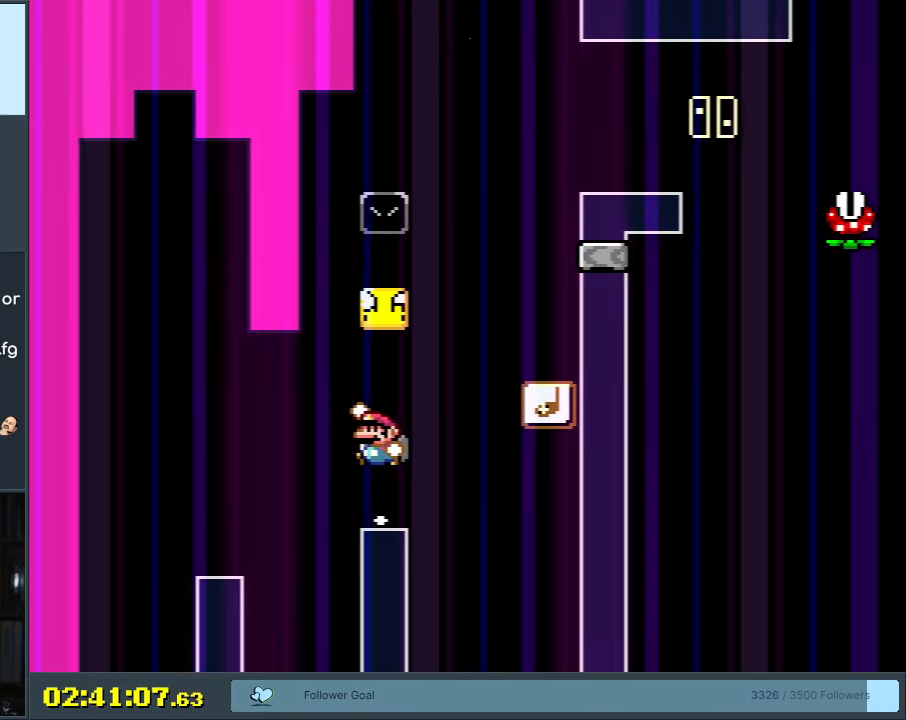
{"buttons": ["Y", "DPAD_RIGHT"], "events": [[33, "B", "up"], [283, "B", "down"], [367, "DPAD_RIGHT", "down"], [433, "B", "up"]]}
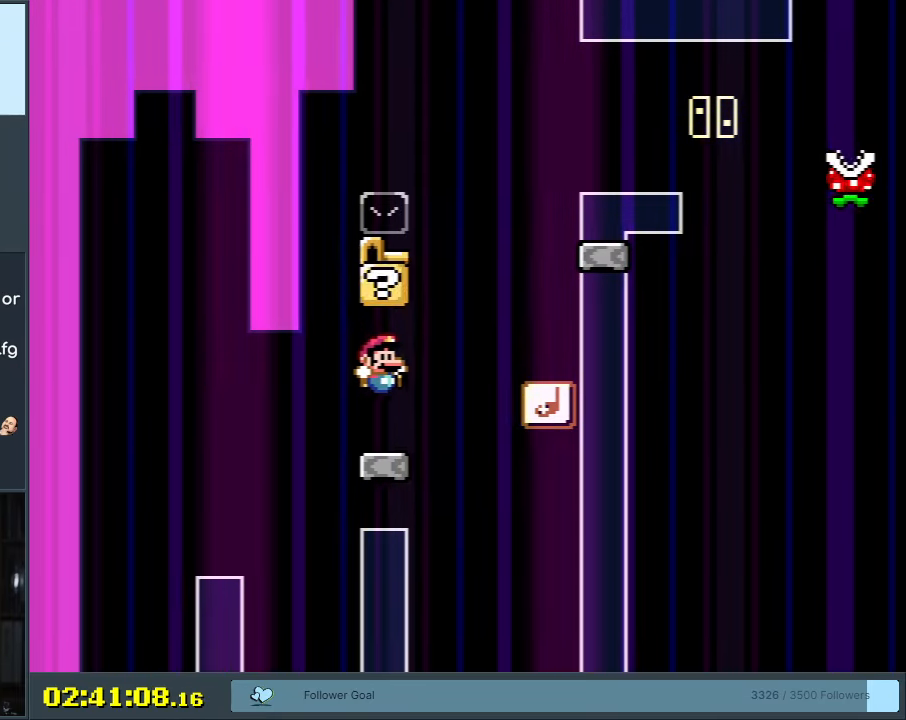
{"buttons": ["B", "Y"], "events": [[100, "B", "down"], [317, "DPAD_RIGHT", "up"]]}
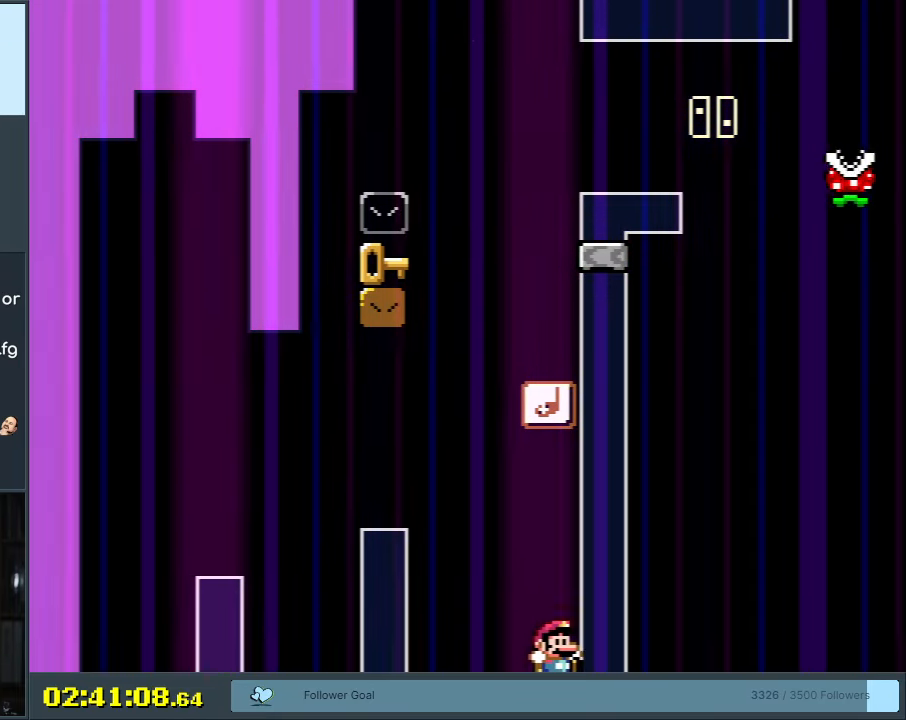
{"buttons": ["A"], "events": [[67, "Y", "up"], [83, "A", "down"], [83, "B", "up"], [200, "A", "up"], [267, "A", "down"], [383, "A", "up"], [450, "A", "down"]]}
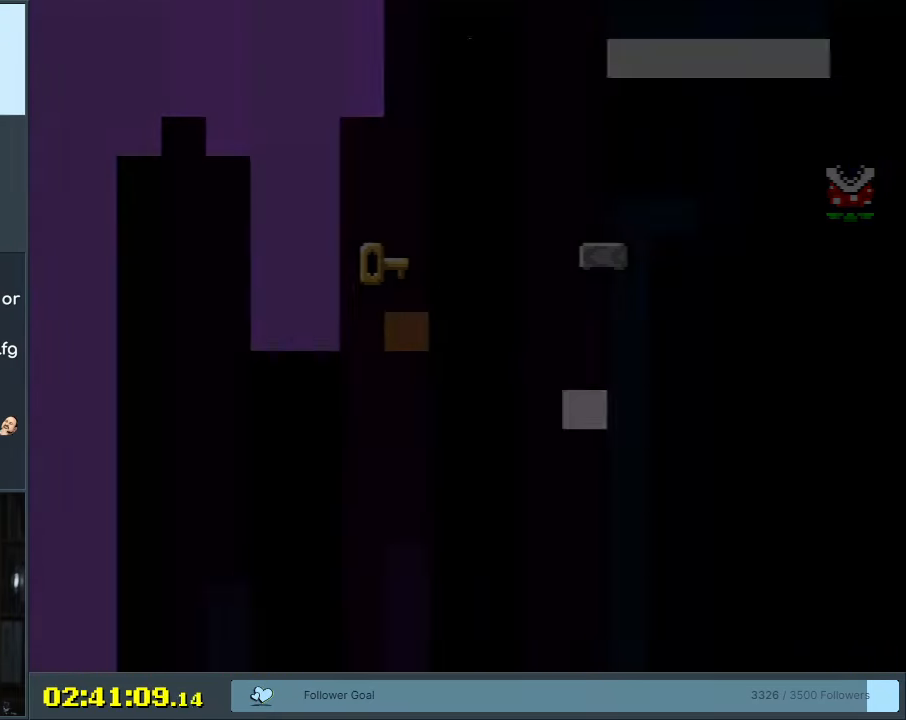
{"buttons": ["B", "Y"], "events": [[33, "A", "up"], [367, "Y", "down"], [400, "B", "down"]]}
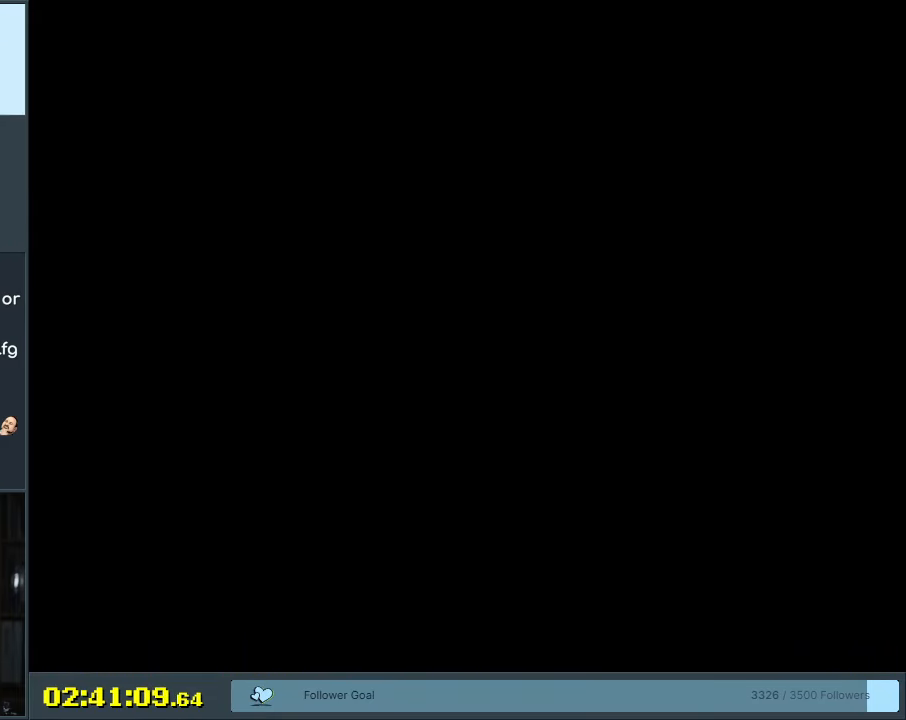
{"buttons": ["B", "Y"], "events": []}
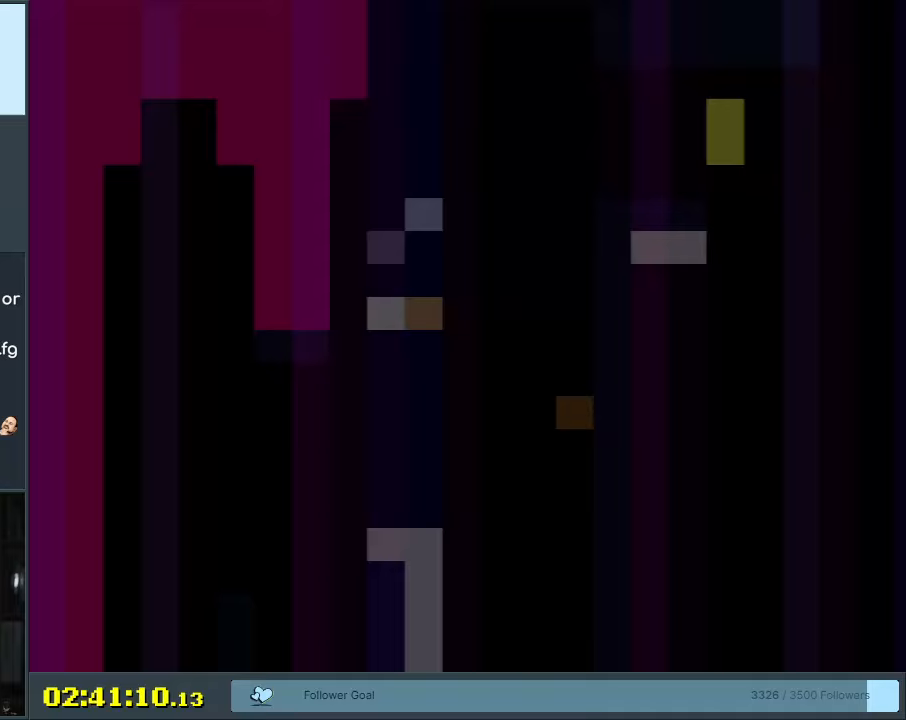
{"buttons": ["B", "Y", "DPAD_RIGHT"], "events": [[133, "B", "up"], [183, "DPAD_RIGHT", "down"], [383, "B", "down"]]}
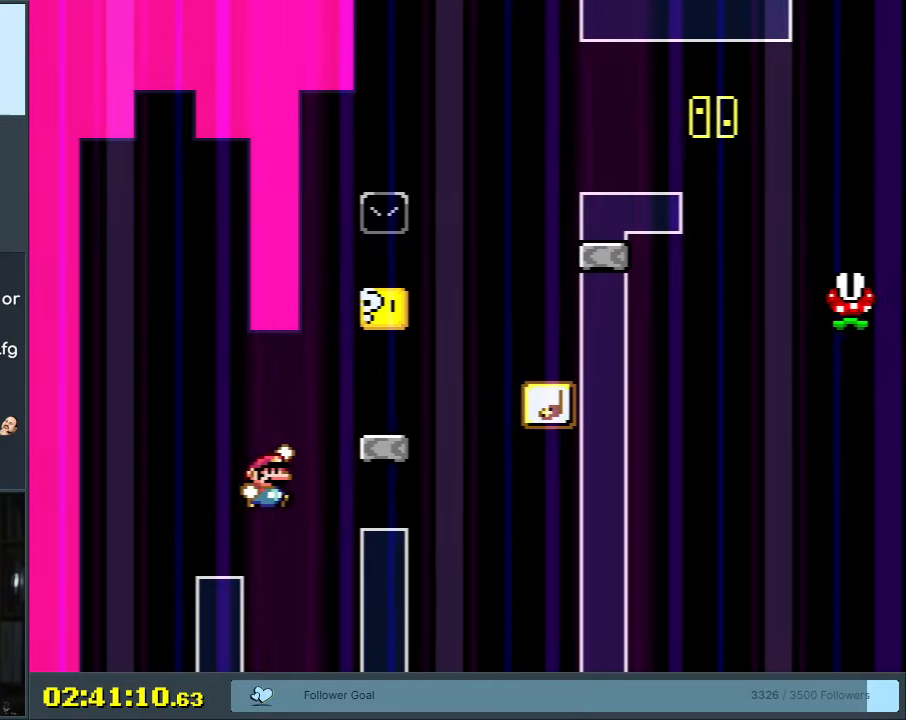
{"buttons": ["B", "Y"], "events": [[100, "DPAD_RIGHT", "up"], [150, "B", "up"], [200, "DPAD_LEFT", "down"], [333, "B", "down"], [333, "DPAD_LEFT", "up"]]}
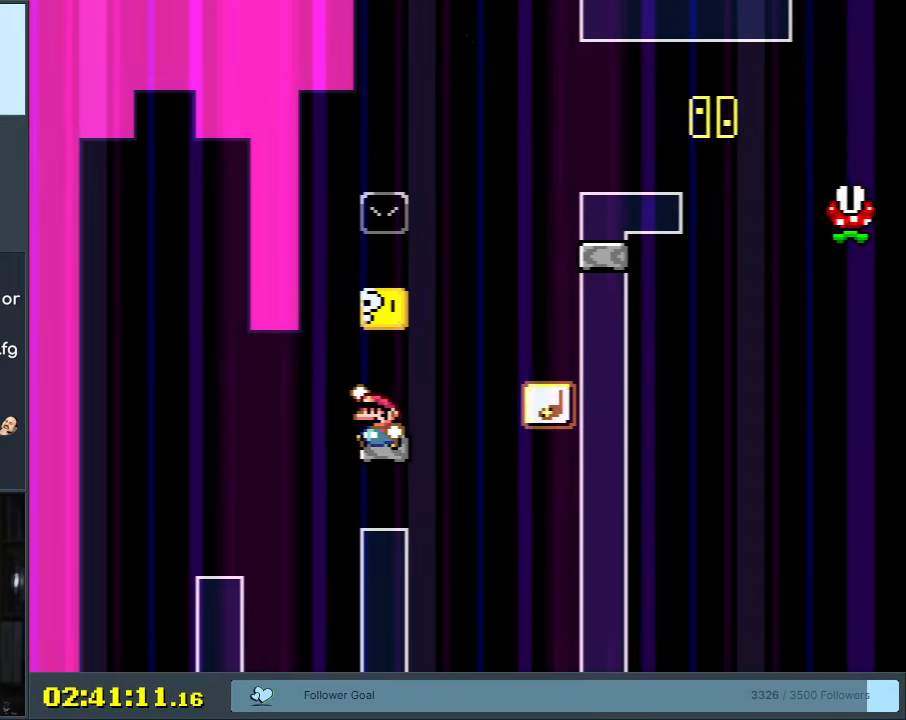
{"buttons": ["Y", "DPAD_RIGHT"], "events": [[17, "B", "up"], [217, "B", "down"], [317, "DPAD_RIGHT", "down"], [367, "B", "up"]]}
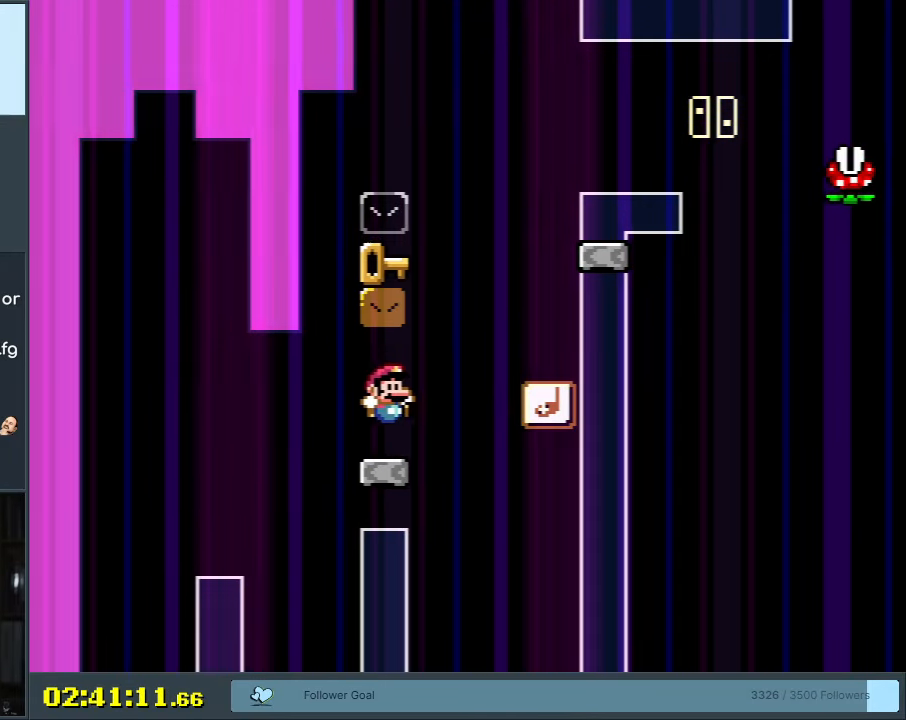
{"buttons": ["B", "Y", "DPAD_LEFT"], "events": [[67, "B", "down"], [233, "DPAD_RIGHT", "up"], [350, "DPAD_LEFT", "down"]]}
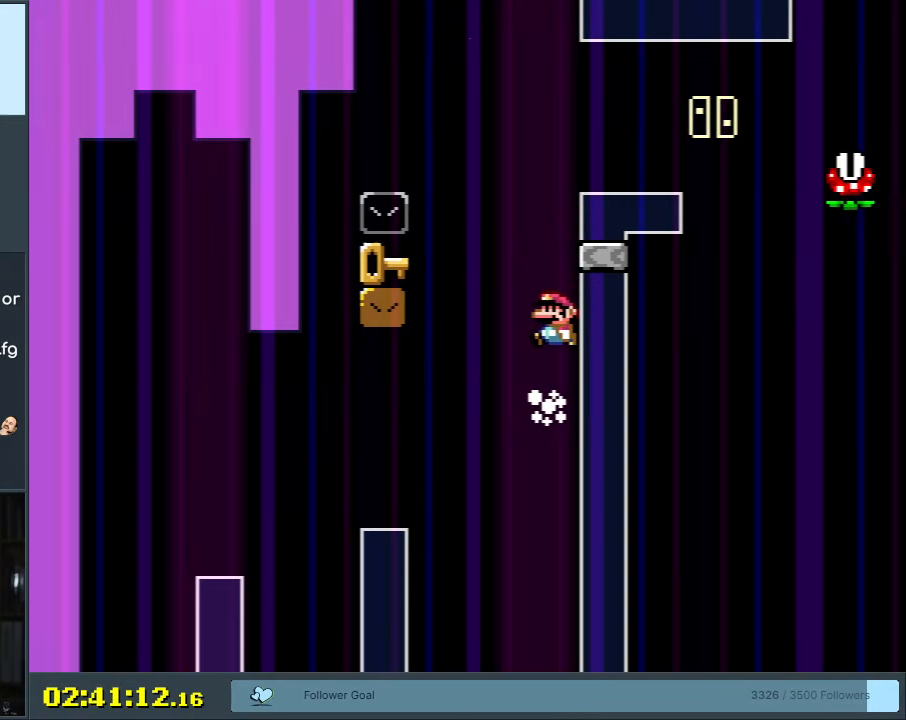
{"buttons": ["B", "Y"], "events": [[500, "DPAD_LEFT", "up"]]}
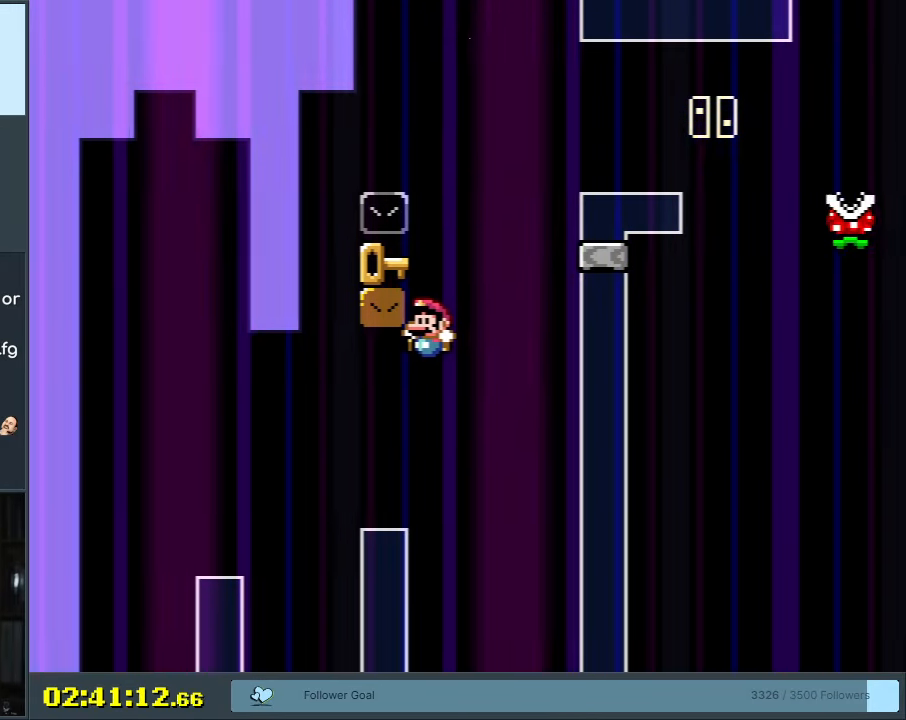
{"buttons": ["DPAD_LEFT"], "events": [[100, "DPAD_RIGHT", "down"], [317, "DPAD_RIGHT", "up"], [483, "B", "up"], [483, "DPAD_LEFT", "down"], [483, "Y", "up"]]}